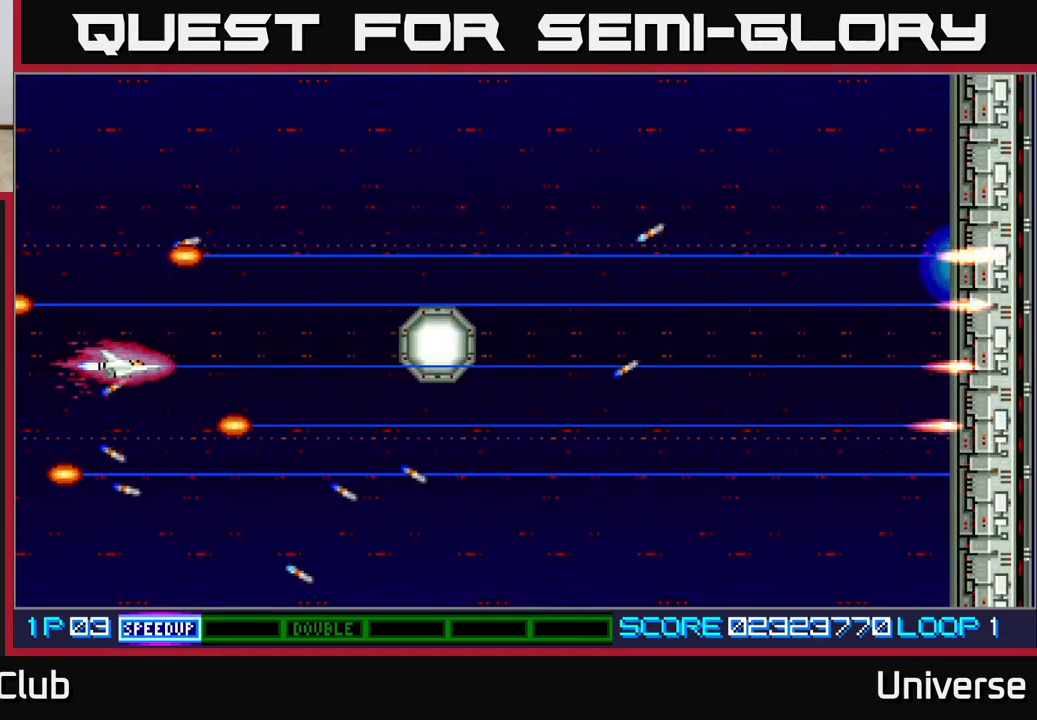
Gameplay with a controller (Xbox layout); each line is a JSON object with the inputs held at the frame after it. "events" lists button and stick changes between this image and that frame as [ms after this image, input, new state], when the widget could be followed in between. Not read: right_stick.
{"buttons": ["A"], "left_stick": "center", "events": [[117, "DPAD_UP", "down"], [183, "DPAD_UP", "up"]]}
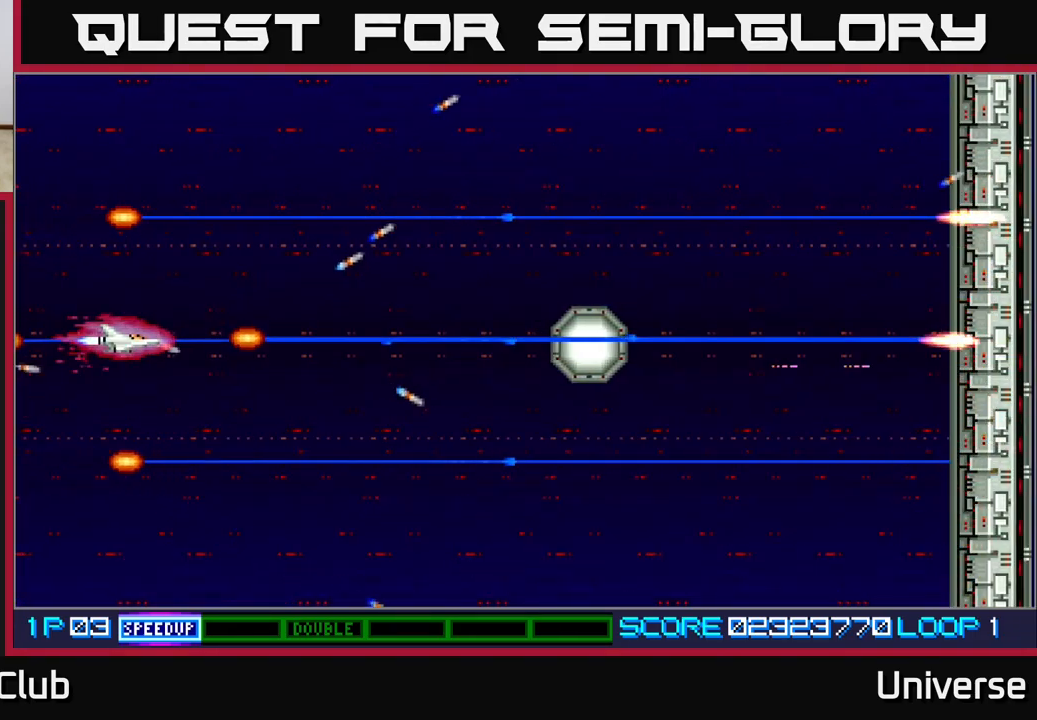
{"buttons": ["A"], "left_stick": "center", "events": []}
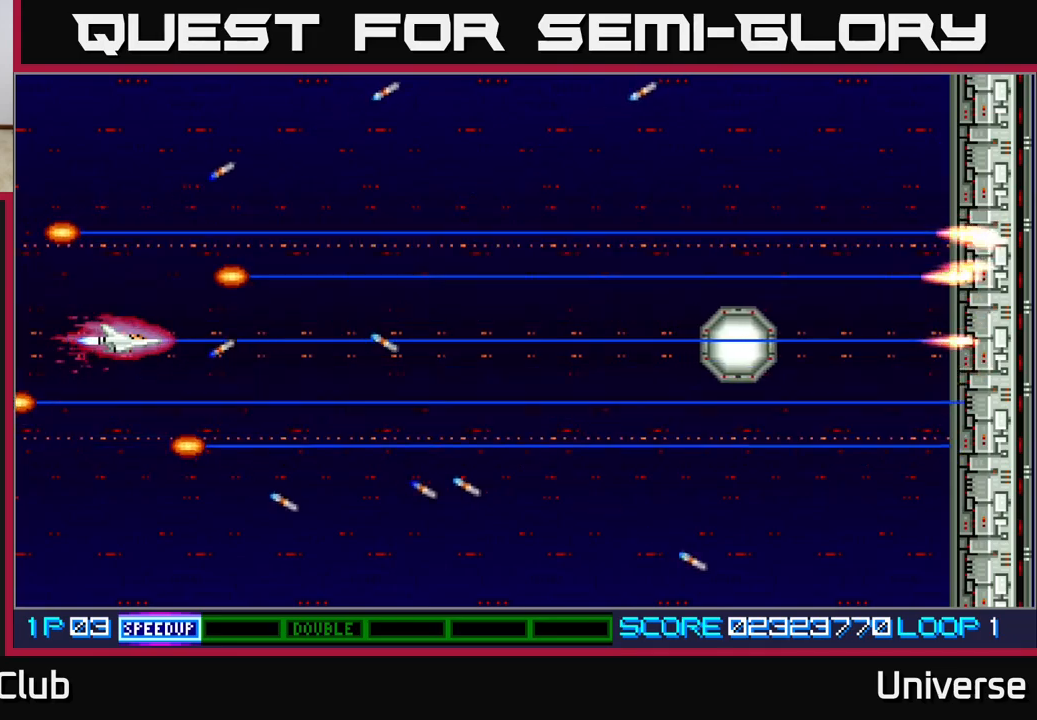
{"buttons": ["A", "DPAD_RIGHT"], "left_stick": "center", "events": [[333, "DPAD_RIGHT", "down"]]}
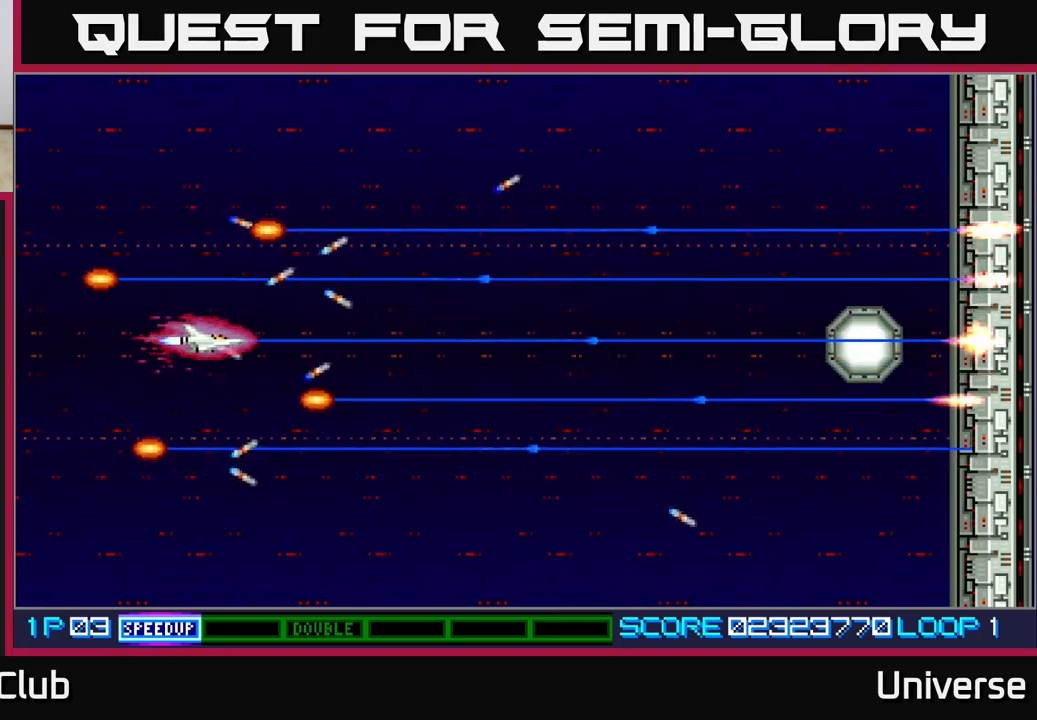
{"buttons": ["A", "DPAD_UP"], "left_stick": "center", "events": [[417, "DPAD_RIGHT", "up"], [433, "DPAD_UP", "down"]]}
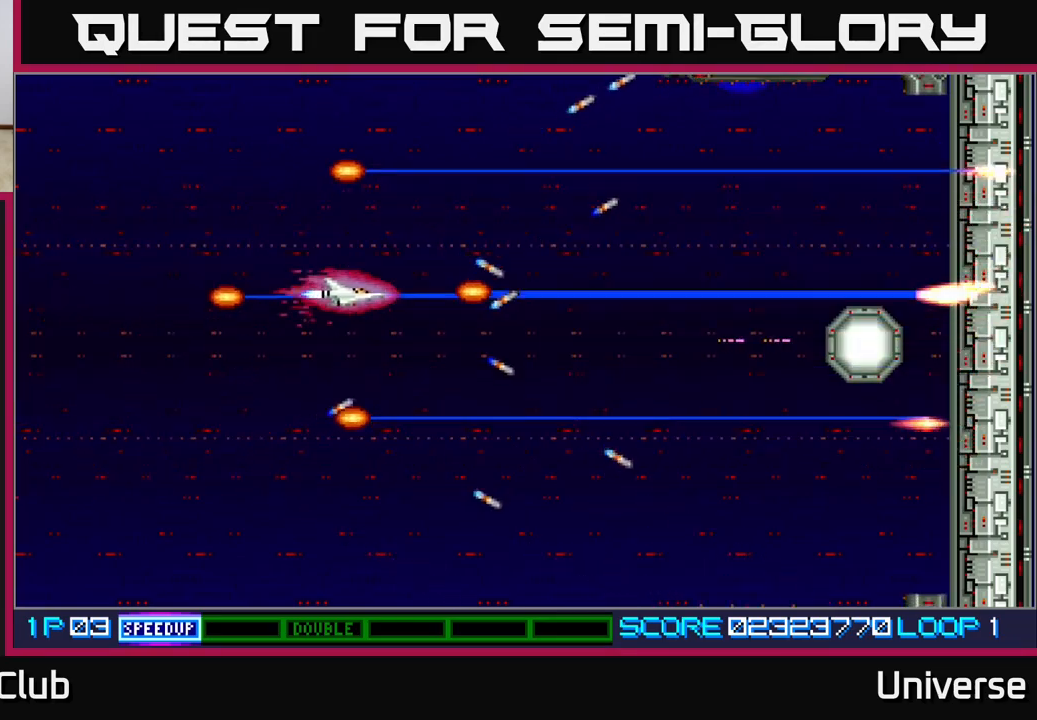
{"buttons": ["A", "DPAD_UP"], "left_stick": "center", "events": []}
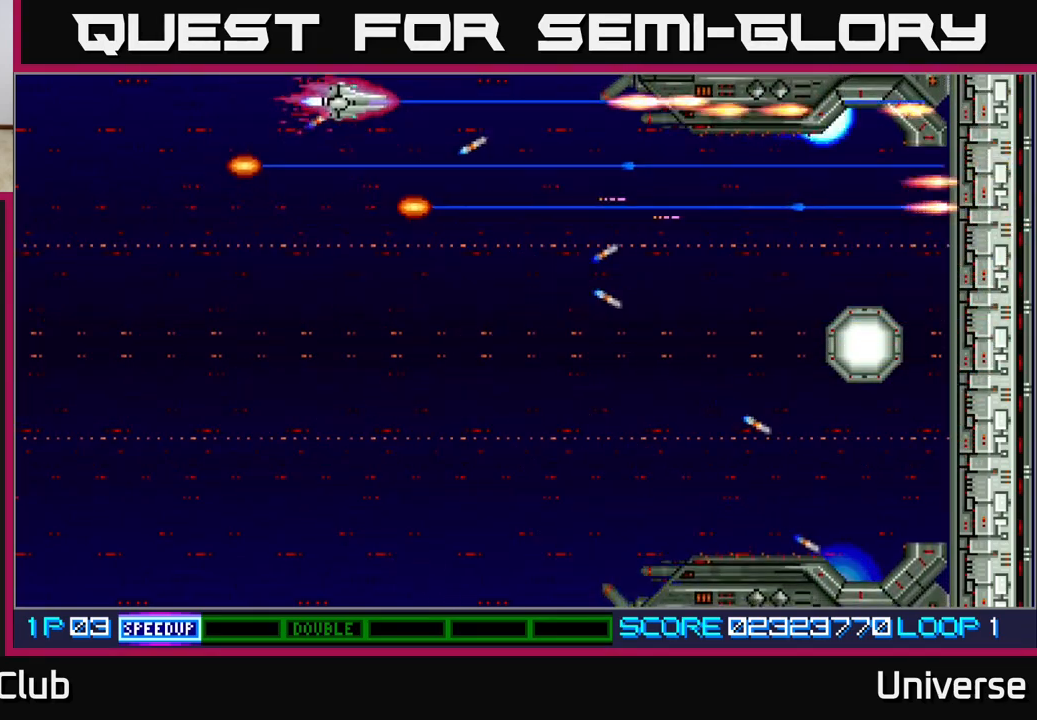
{"buttons": ["A"], "left_stick": "center", "events": [[150, "DPAD_UP", "up"]]}
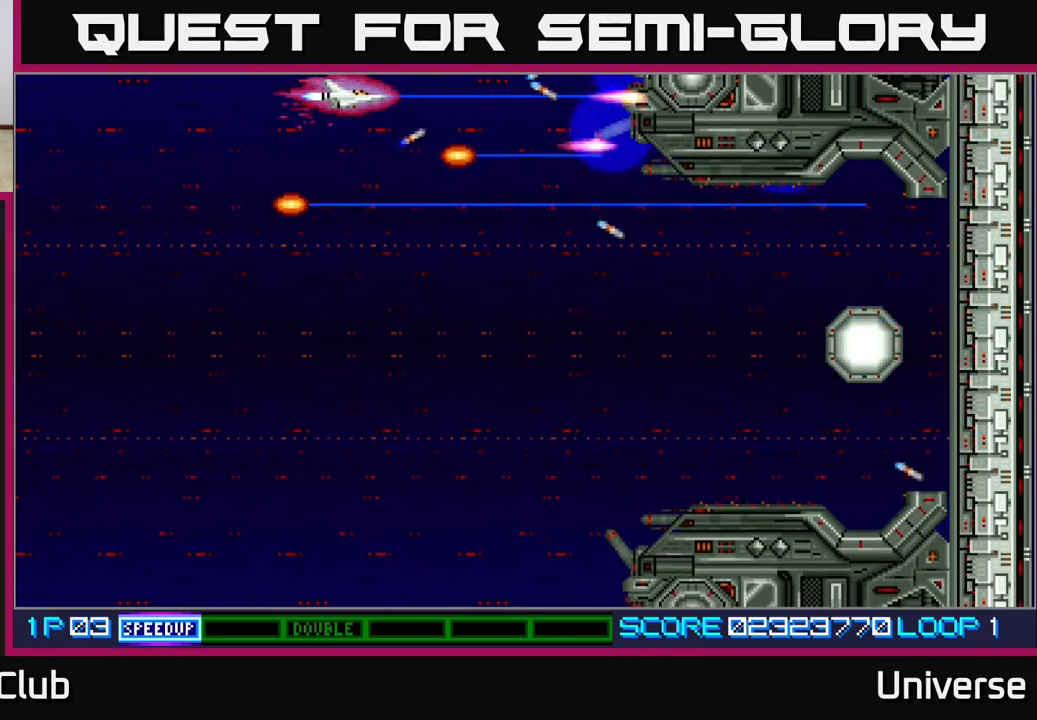
{"buttons": ["A"], "left_stick": "center", "events": [[350, "DPAD_DOWN", "down"], [433, "DPAD_RIGHT", "down"], [450, "DPAD_RIGHT", "up"], [483, "DPAD_DOWN", "up"]]}
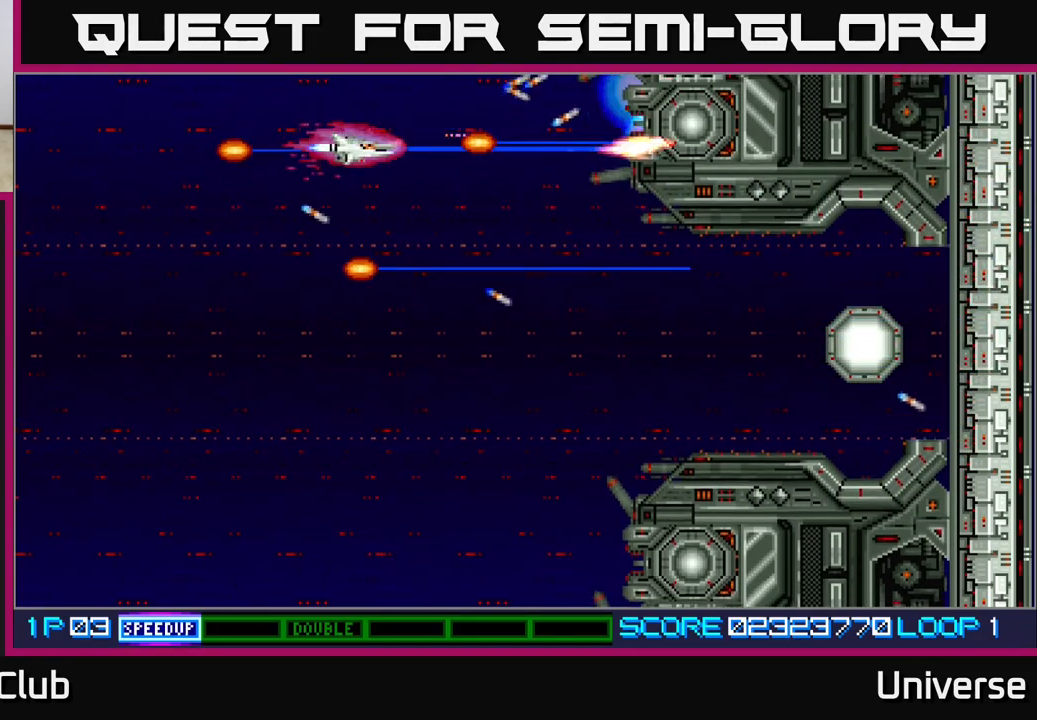
{"buttons": ["A"], "left_stick": "center", "events": []}
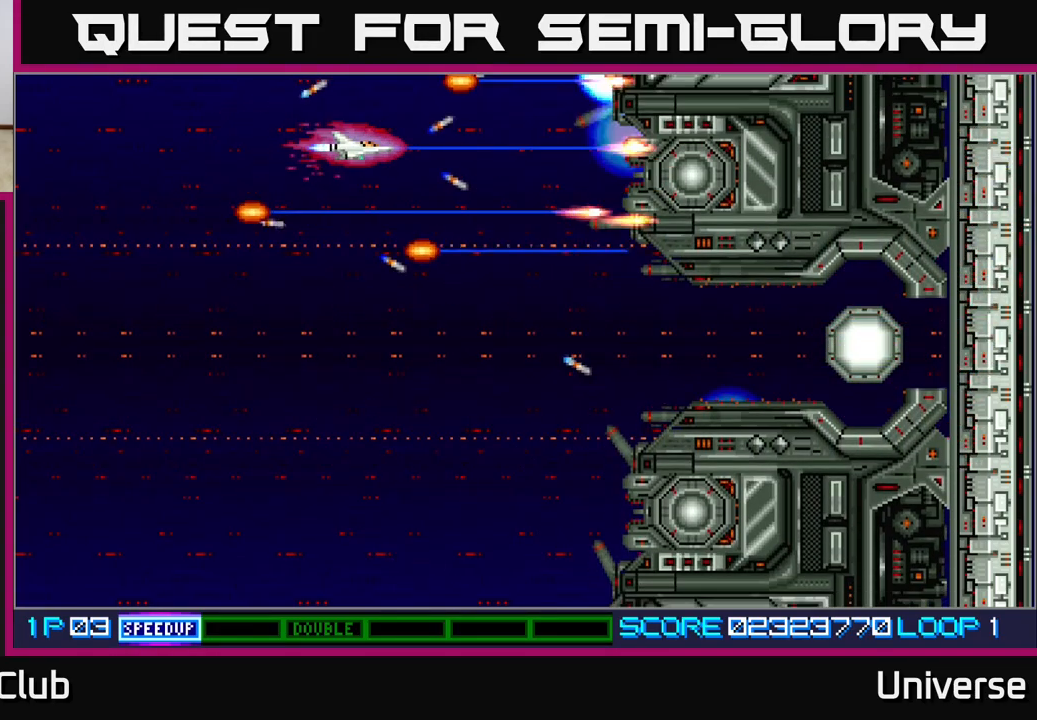
{"buttons": ["A"], "left_stick": "center", "events": [[167, "DPAD_DOWN", "down"], [317, "DPAD_DOWN", "up"]]}
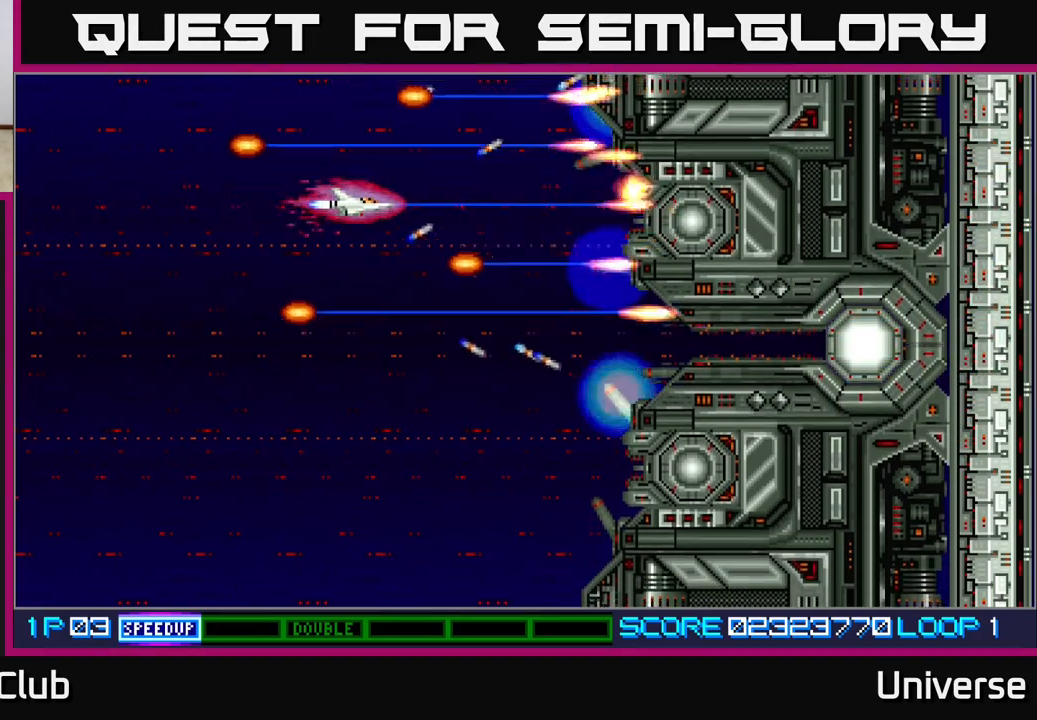
{"buttons": ["A", "DPAD_DOWN"], "left_stick": "center", "events": [[233, "DPAD_DOWN", "down"]]}
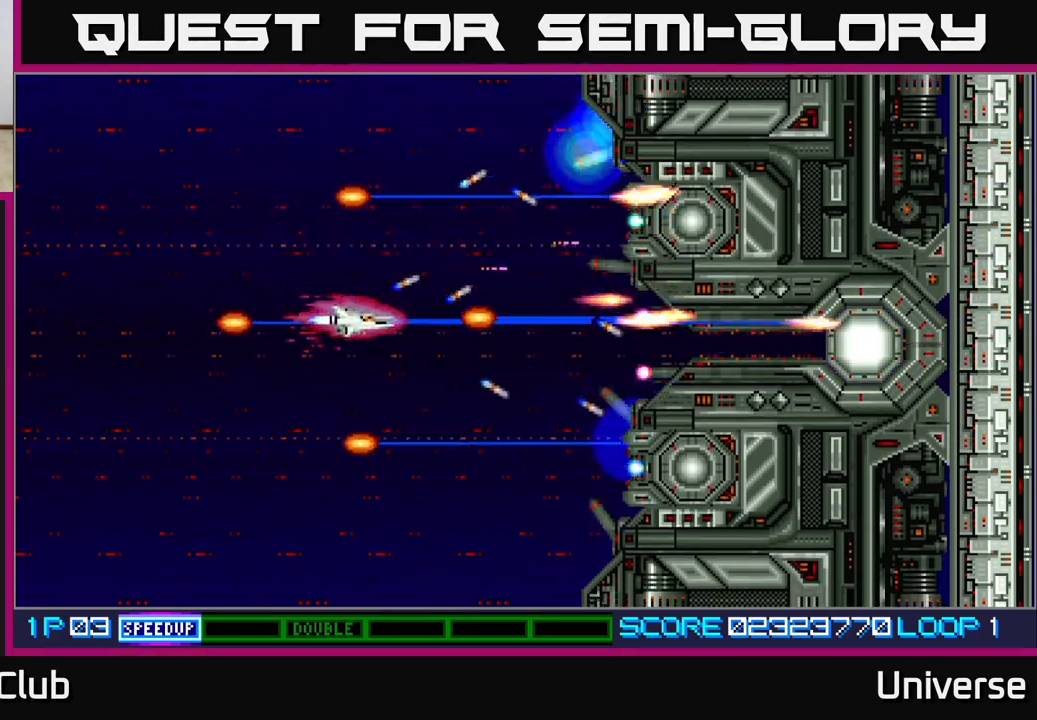
{"buttons": ["A"], "left_stick": "center", "events": [[150, "DPAD_DOWN", "up"]]}
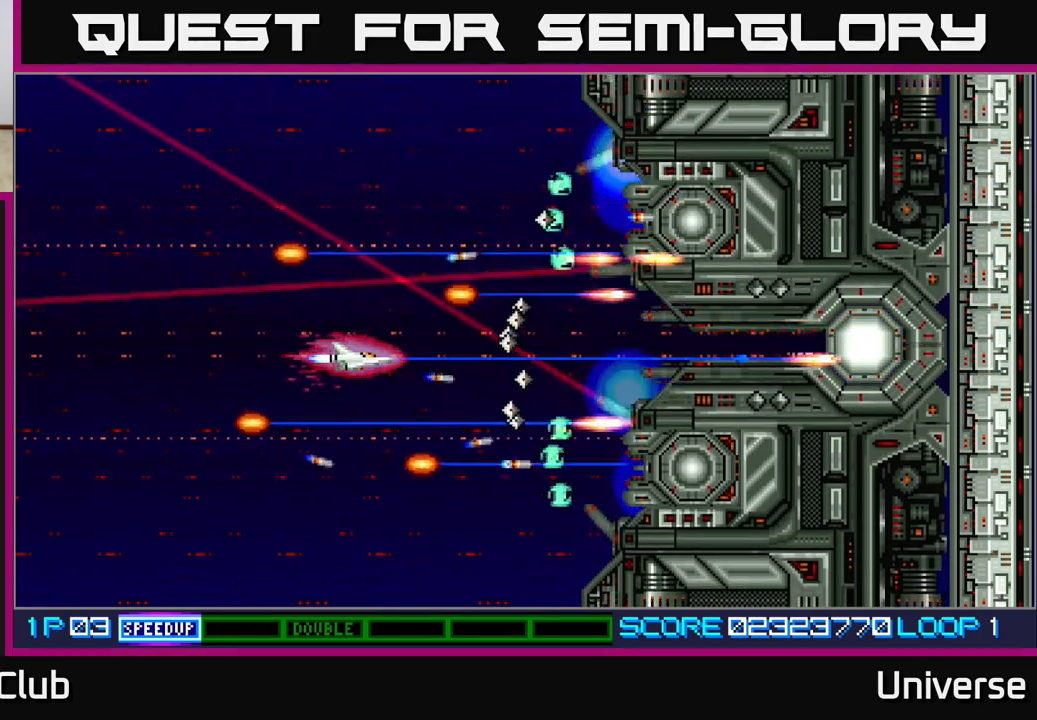
{"buttons": ["A", "DPAD_DOWN", "DPAD_LEFT"], "left_stick": "center", "events": [[167, "DPAD_DOWN", "down"], [183, "DPAD_DOWN", "up"], [300, "DPAD_LEFT", "down"], [417, "DPAD_DOWN", "down"]]}
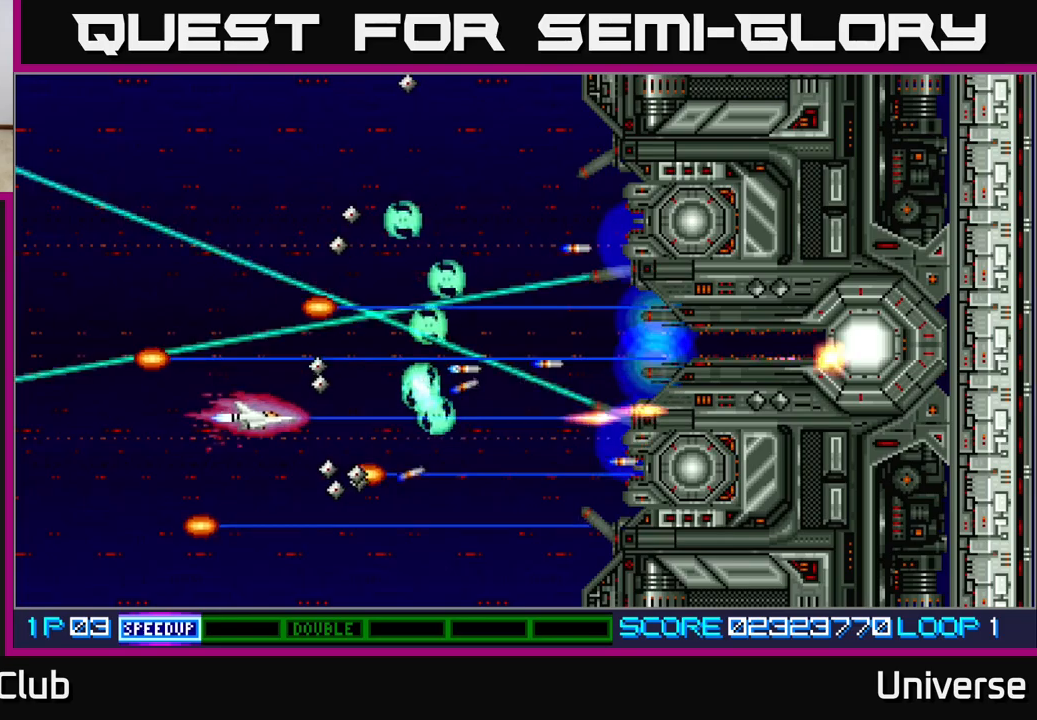
{"buttons": ["A"], "left_stick": "center", "events": [[167, "DPAD_DOWN", "up"], [350, "DPAD_LEFT", "up"], [367, "DPAD_DOWN", "down"], [417, "DPAD_DOWN", "up"]]}
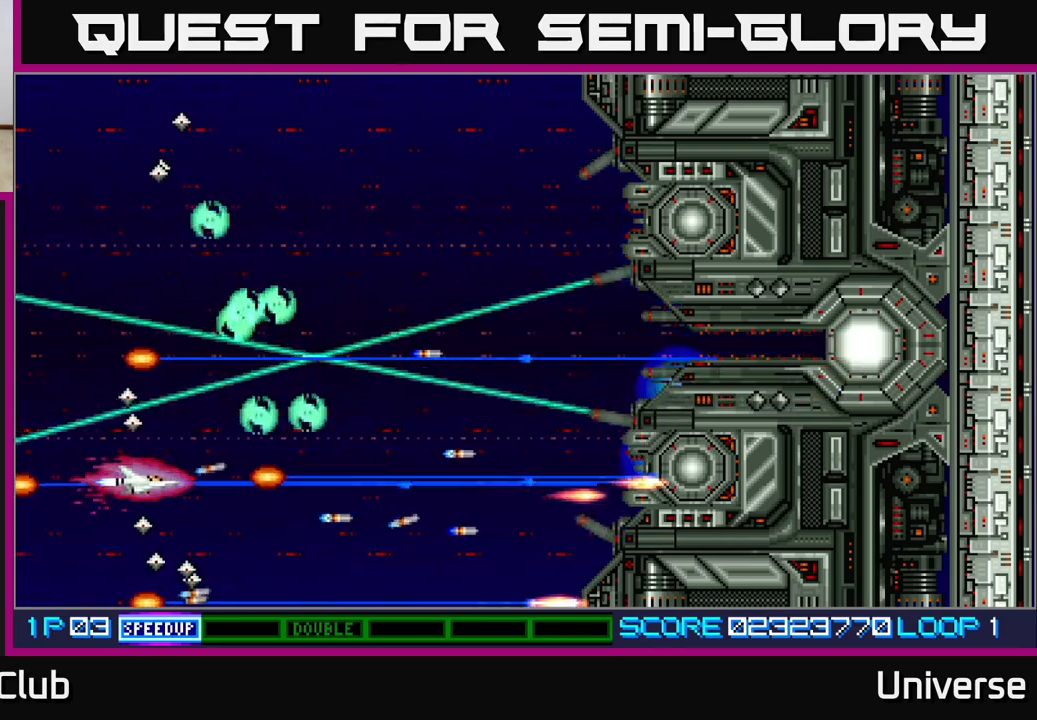
{"buttons": ["A", "DPAD_UP"], "left_stick": "center", "events": [[117, "DPAD_DOWN", "down"], [117, "DPAD_RIGHT", "down"], [400, "DPAD_DOWN", "up"], [450, "DPAD_UP", "down"], [483, "DPAD_RIGHT", "up"]]}
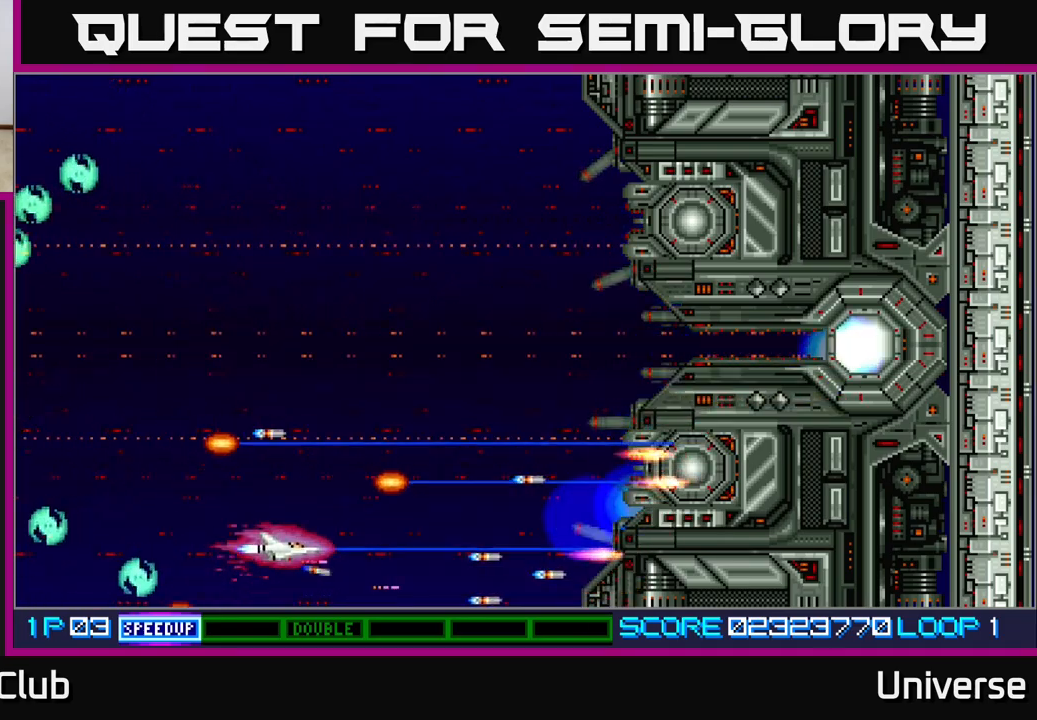
{"buttons": ["A", "DPAD_UP"], "left_stick": "center", "events": []}
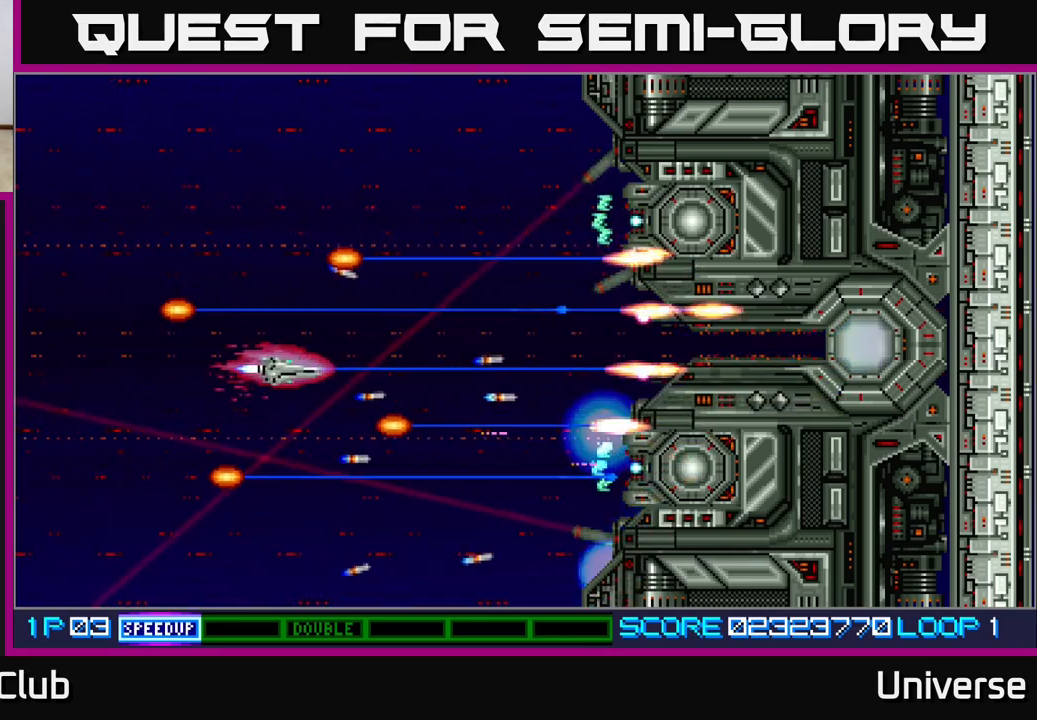
{"buttons": ["A", "DPAD_UP"], "left_stick": "center", "events": [[17, "DPAD_UP", "up"], [117, "DPAD_LEFT", "down"], [250, "DPAD_LEFT", "up"], [467, "DPAD_UP", "down"]]}
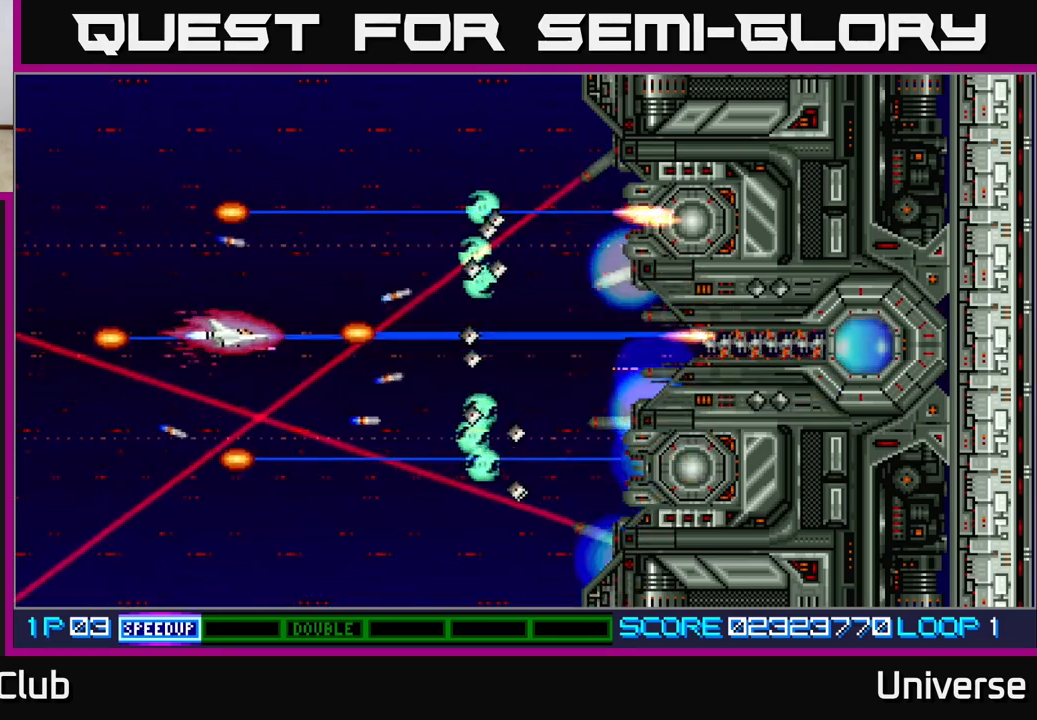
{"buttons": ["A", "DPAD_UP", "DPAD_LEFT"], "left_stick": "center", "events": [[433, "DPAD_LEFT", "down"]]}
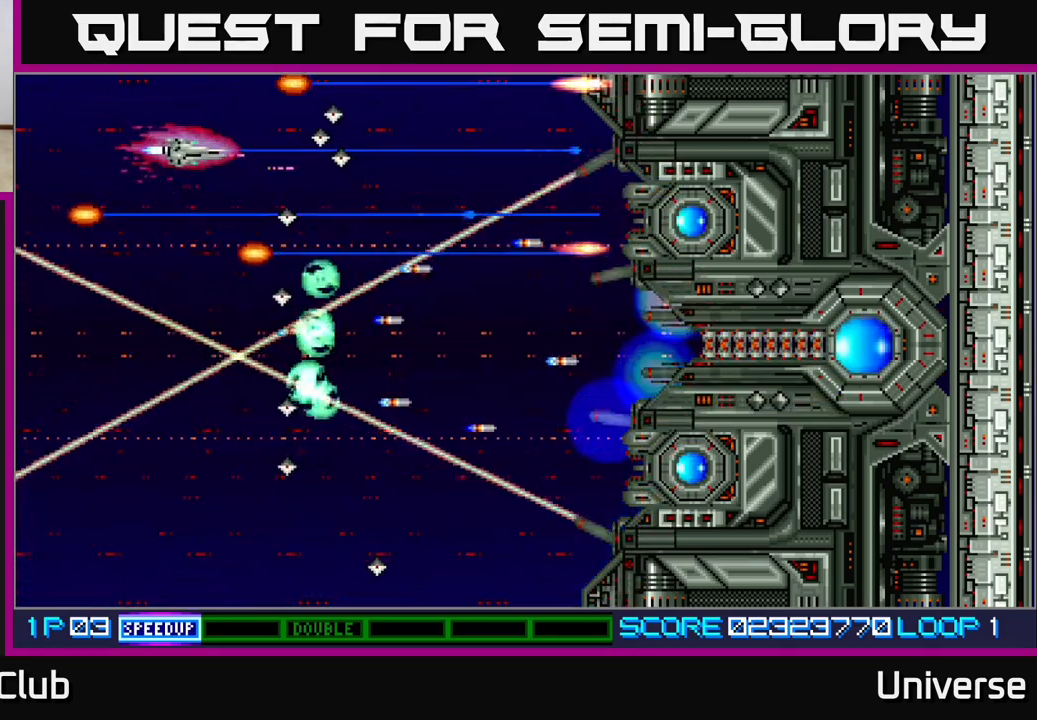
{"buttons": ["A", "DPAD_DOWN", "DPAD_RIGHT"], "left_stick": "center", "events": [[33, "DPAD_UP", "up"], [50, "DPAD_LEFT", "up"], [300, "DPAD_RIGHT", "down"], [433, "DPAD_DOWN", "down"]]}
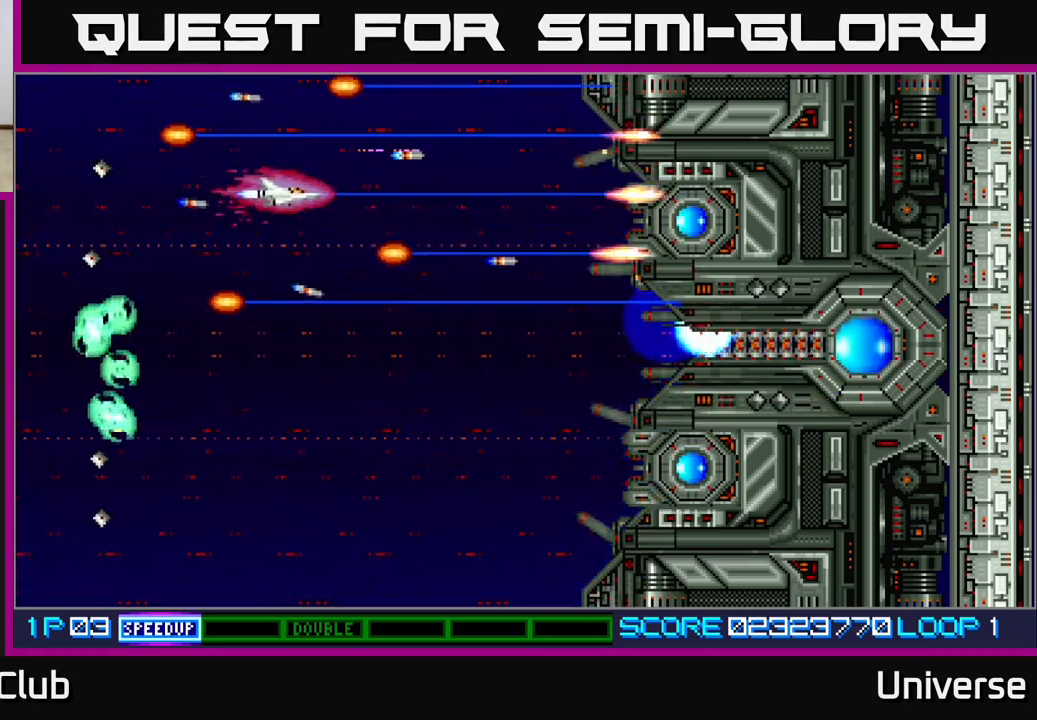
{"buttons": ["A"], "left_stick": "center", "events": [[433, "DPAD_DOWN", "up"], [450, "DPAD_RIGHT", "up"]]}
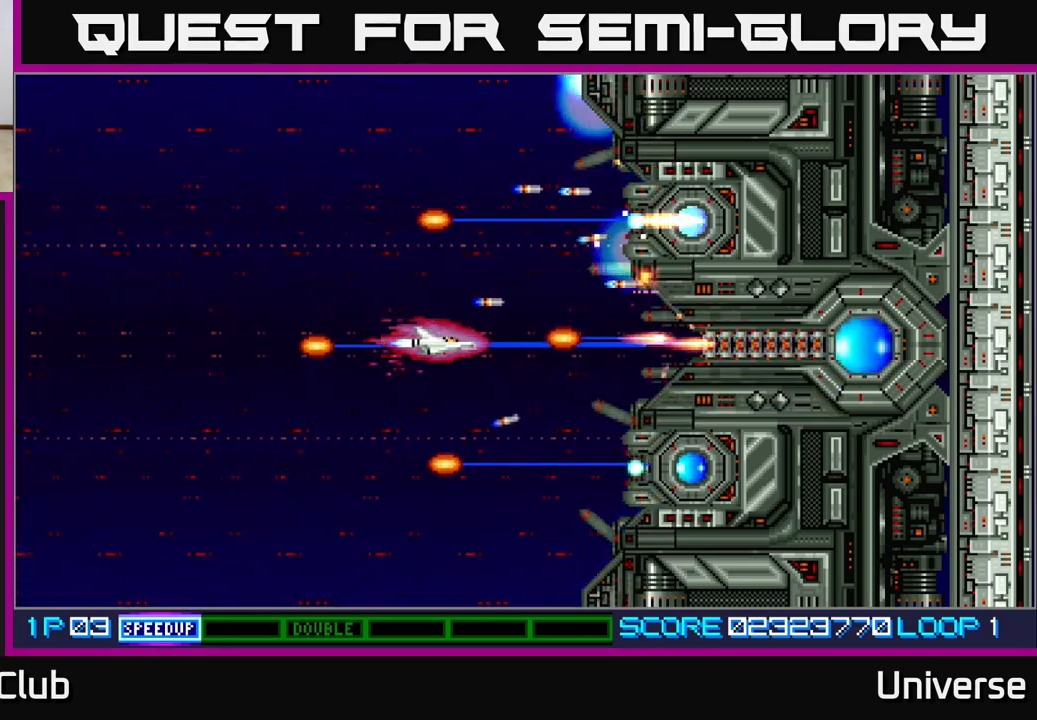
{"buttons": ["A", "DPAD_LEFT"], "left_stick": "center", "events": [[217, "DPAD_LEFT", "down"]]}
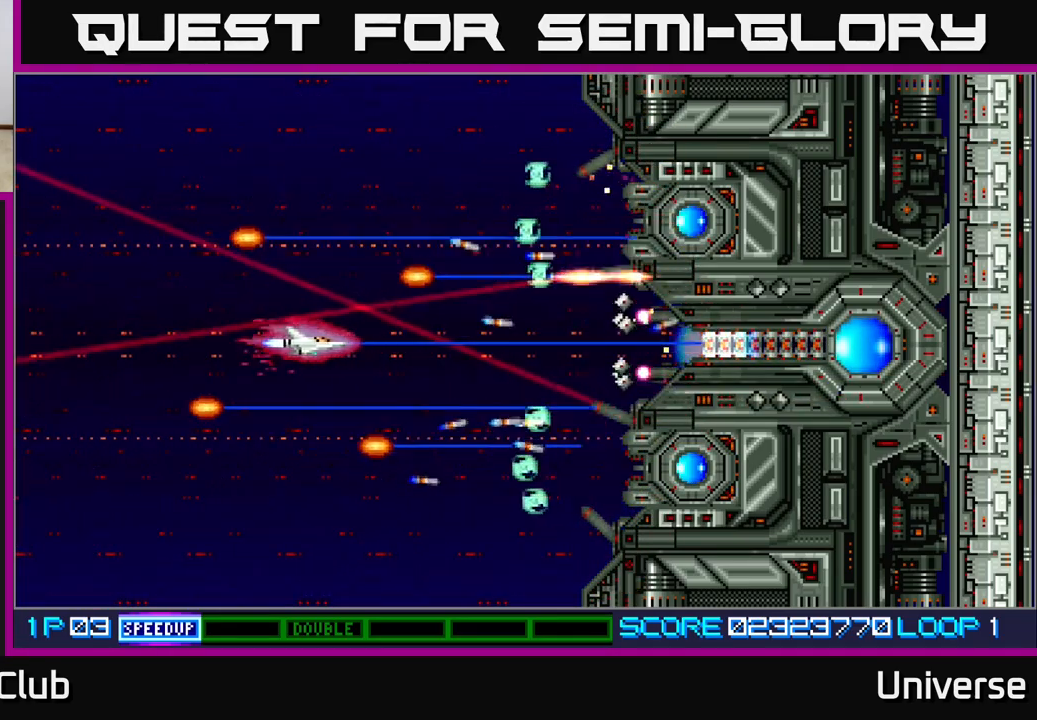
{"buttons": ["A", "DPAD_LEFT"], "left_stick": "center", "events": [[150, "DPAD_LEFT", "up"], [167, "DPAD_DOWN", "down"], [367, "DPAD_LEFT", "down"], [417, "DPAD_DOWN", "up"]]}
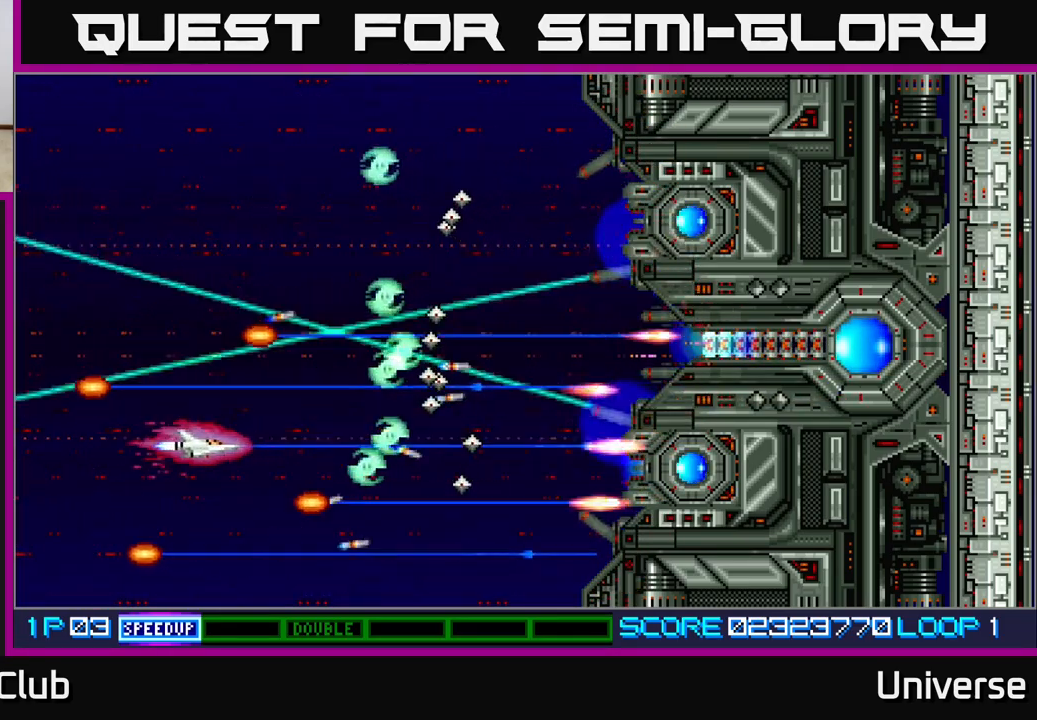
{"buttons": ["A", "DPAD_UP", "DPAD_RIGHT"], "left_stick": "center", "events": [[33, "DPAD_DOWN", "down"], [67, "DPAD_LEFT", "up"], [333, "DPAD_DOWN", "up"], [500, "DPAD_RIGHT", "down"], [500, "DPAD_UP", "down"]]}
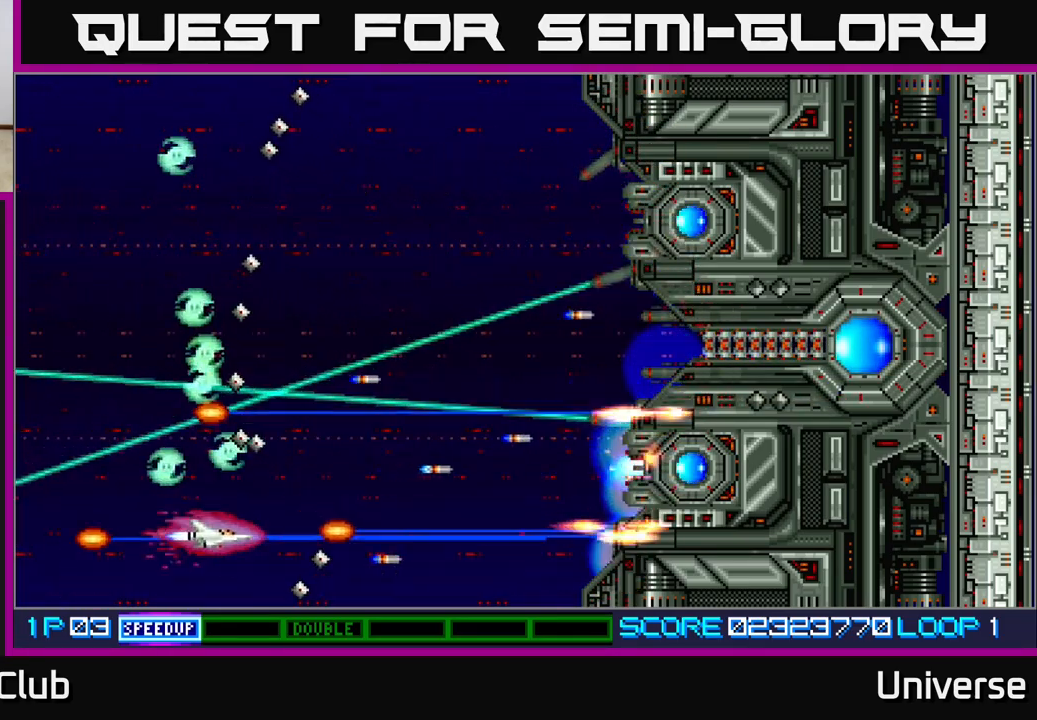
{"buttons": ["A", "DPAD_UP"], "left_stick": "center", "events": [[150, "DPAD_UP", "up"], [200, "DPAD_DOWN", "down"], [267, "DPAD_DOWN", "up"], [300, "DPAD_UP", "down"], [317, "DPAD_RIGHT", "up"]]}
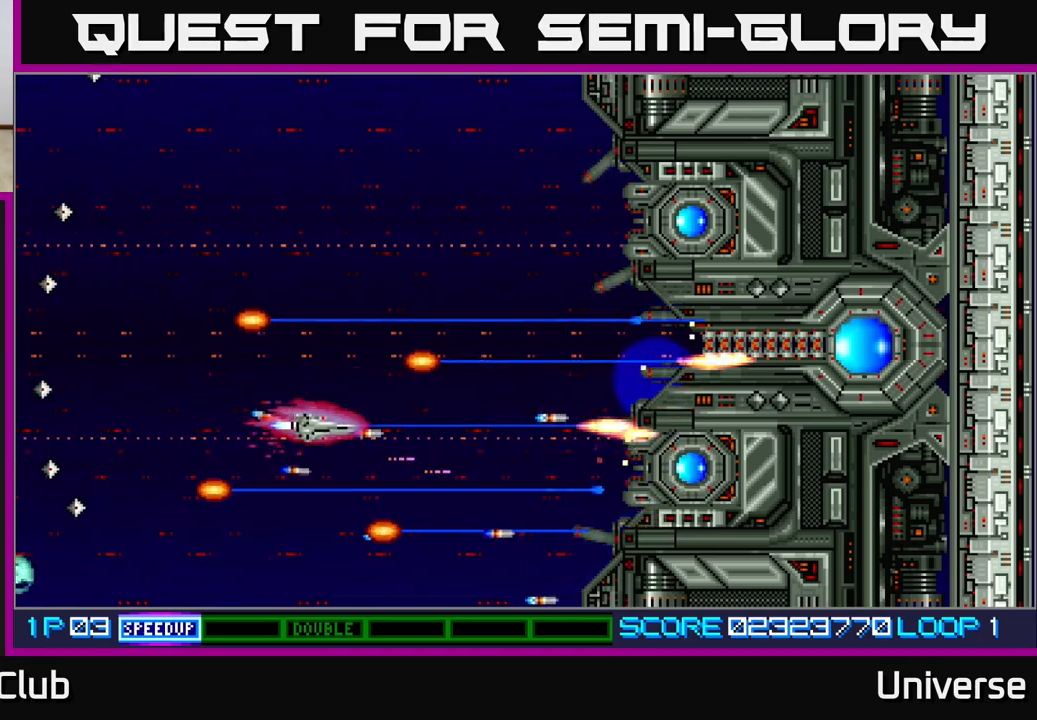
{"buttons": ["A"], "left_stick": "center", "events": [[183, "DPAD_RIGHT", "down"], [233, "DPAD_UP", "up"], [283, "DPAD_RIGHT", "up"]]}
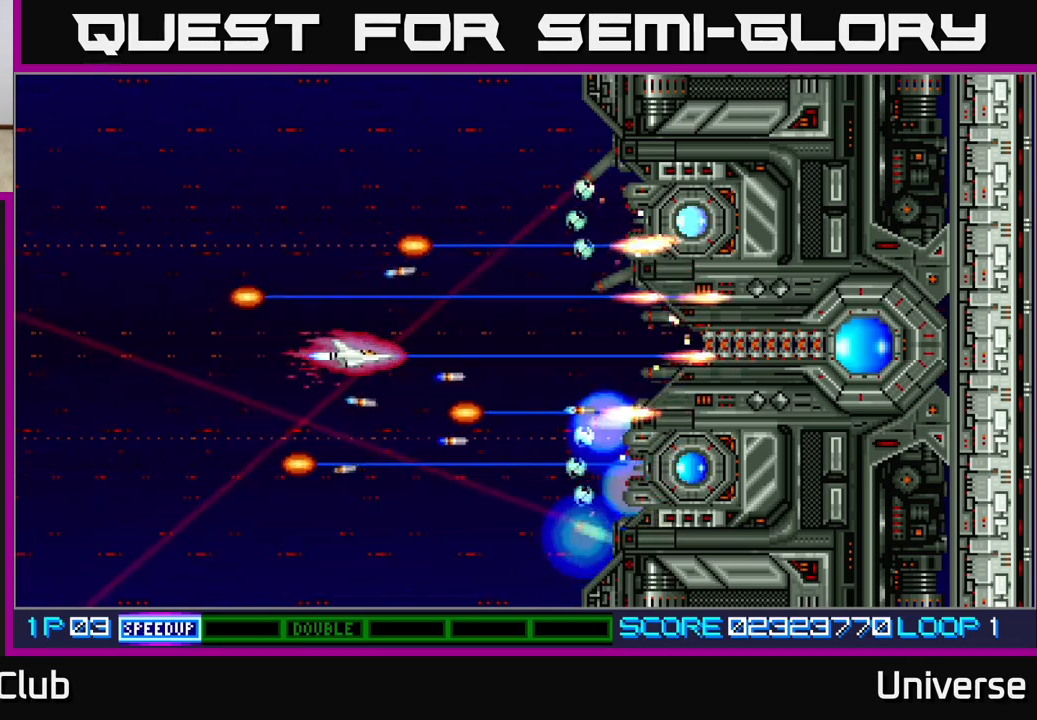
{"buttons": ["A"], "left_stick": "center", "events": [[100, "DPAD_LEFT", "down"], [317, "DPAD_UP", "down"], [333, "DPAD_LEFT", "up"], [417, "DPAD_UP", "up"]]}
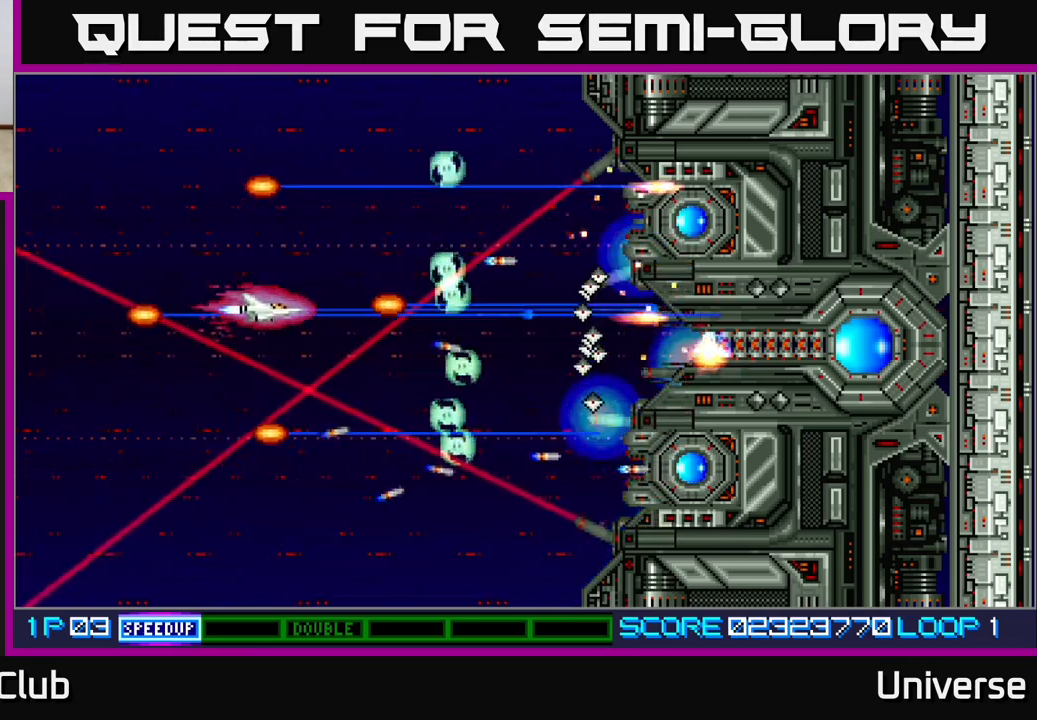
{"buttons": ["A", "DPAD_RIGHT"], "left_stick": "center", "events": [[33, "DPAD_UP", "down"], [167, "DPAD_LEFT", "down"], [267, "DPAD_LEFT", "up"], [267, "DPAD_UP", "up"], [483, "DPAD_RIGHT", "down"]]}
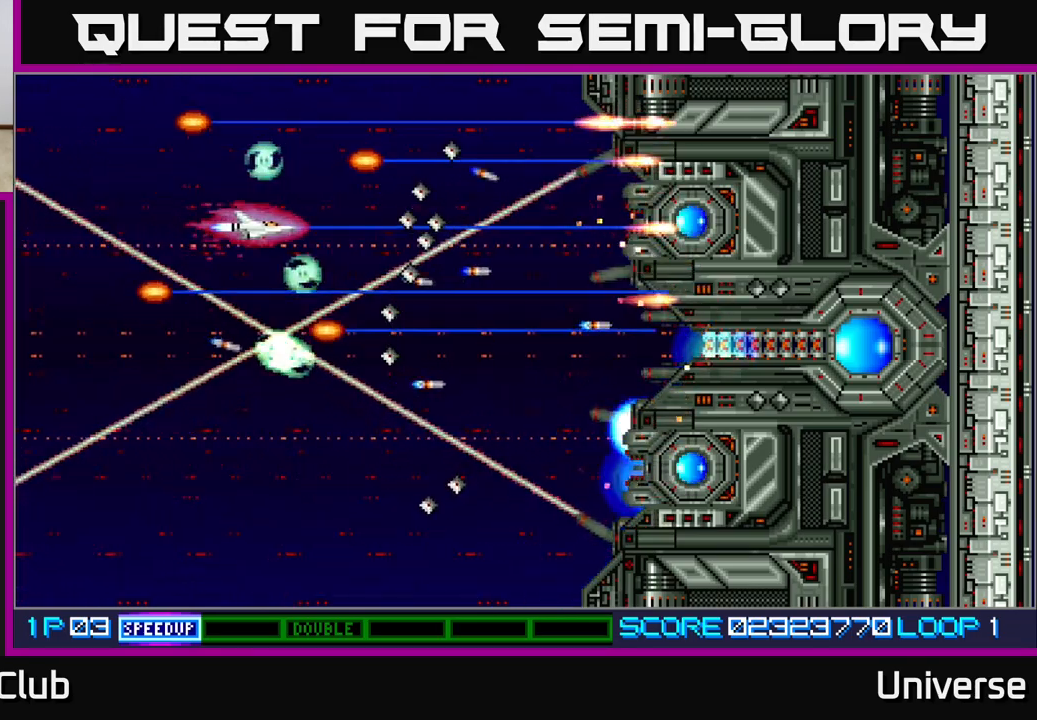
{"buttons": ["A"], "left_stick": "center", "events": [[117, "DPAD_RIGHT", "up"], [133, "DPAD_UP", "down"], [183, "DPAD_LEFT", "down"], [283, "DPAD_UP", "up"], [383, "DPAD_LEFT", "up"]]}
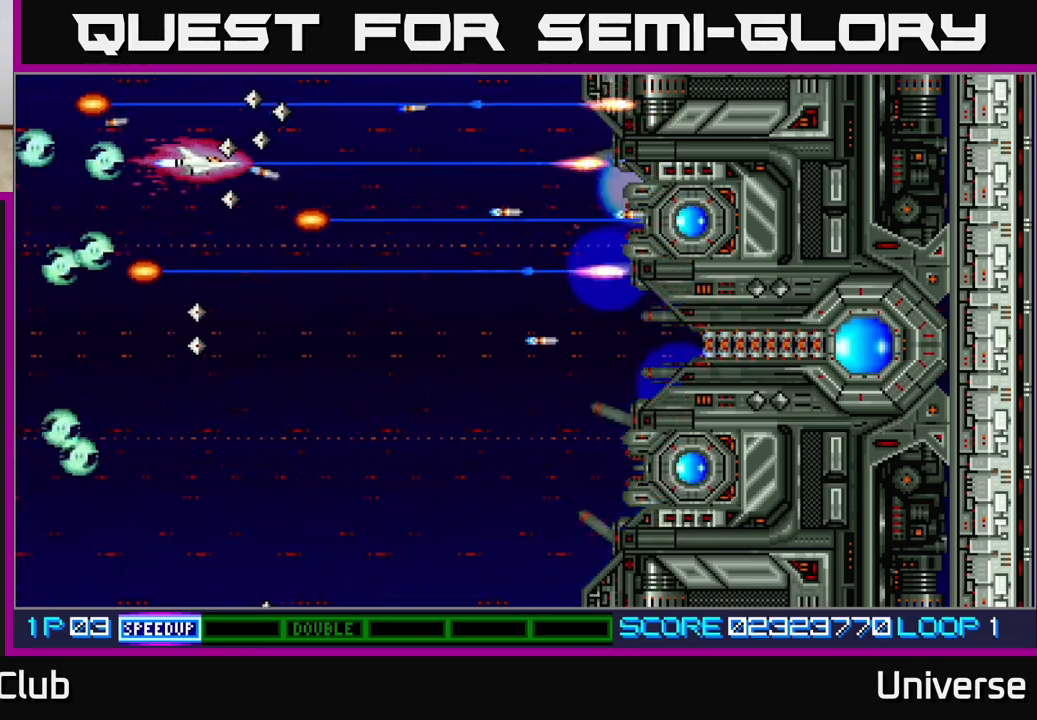
{"buttons": ["A", "DPAD_DOWN", "DPAD_RIGHT"], "left_stick": "center", "events": [[33, "DPAD_LEFT", "down"], [100, "DPAD_DOWN", "down"], [350, "DPAD_LEFT", "up"], [367, "DPAD_RIGHT", "down"], [400, "DPAD_DOWN", "up"], [450, "DPAD_DOWN", "down"]]}
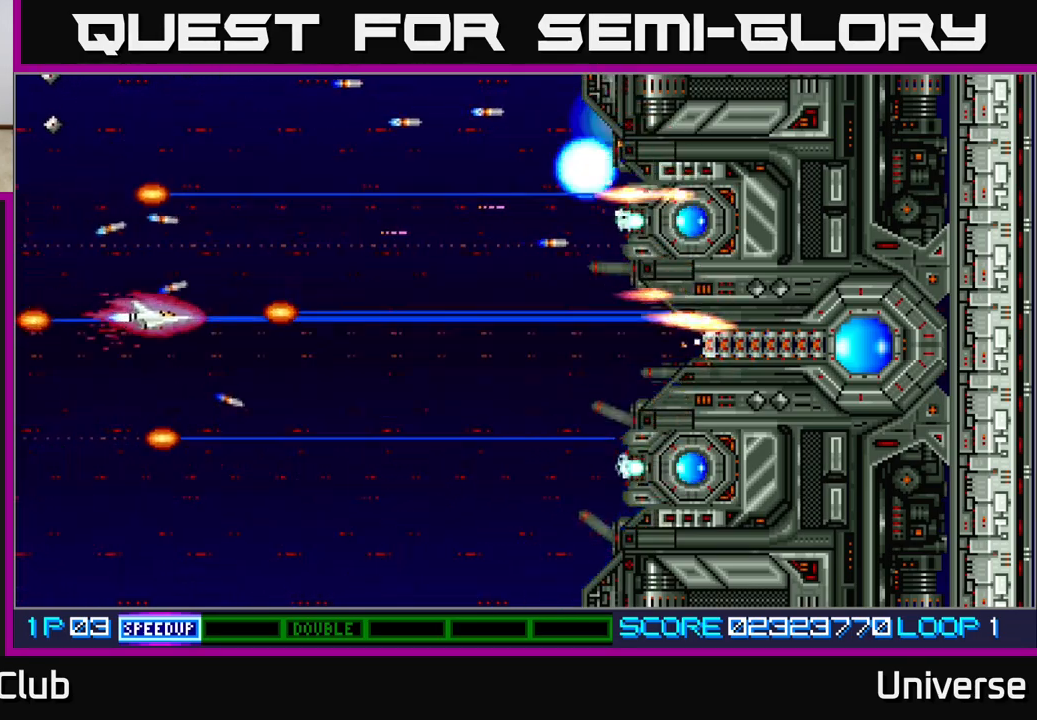
{"buttons": ["A"], "left_stick": "center", "events": [[100, "DPAD_DOWN", "up"], [117, "DPAD_RIGHT", "up"]]}